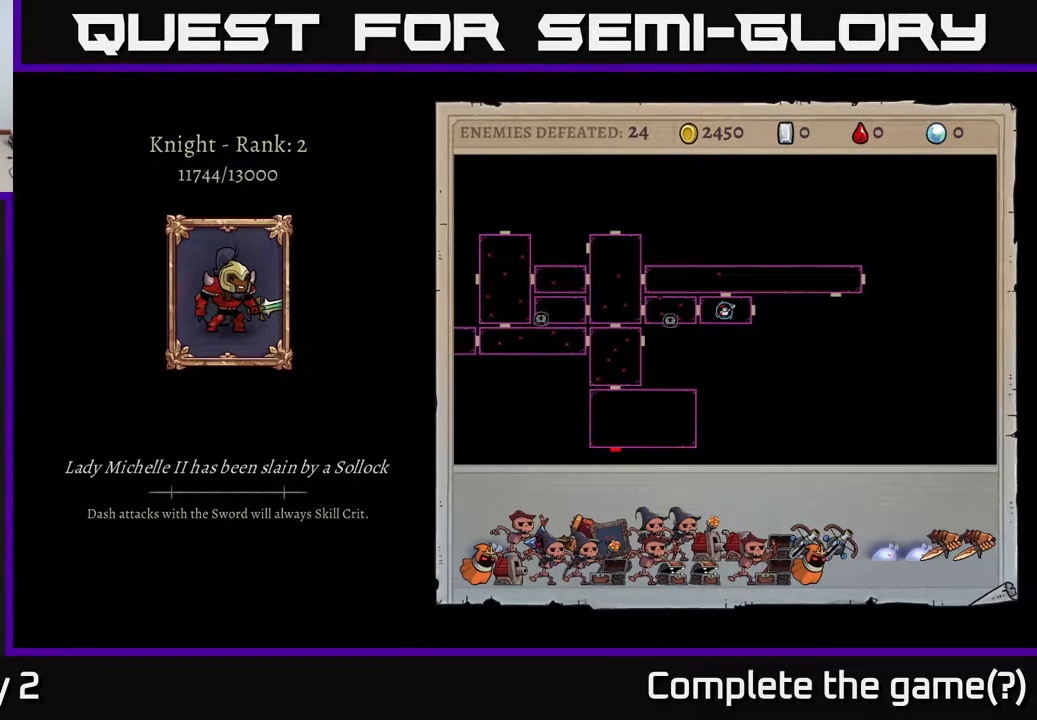
Gameplay with a controller (Xbox layout); each line is a JSON object with the inputs held at the frame after it. "events" lists button and stick changes between this image and that frame as [ms after this image, input, new state], when the widget could be followed in between.
{"buttons": [], "left_stick": "center", "right_stick": "center", "events": [[83, "A", "down"], [233, "A", "up"]]}
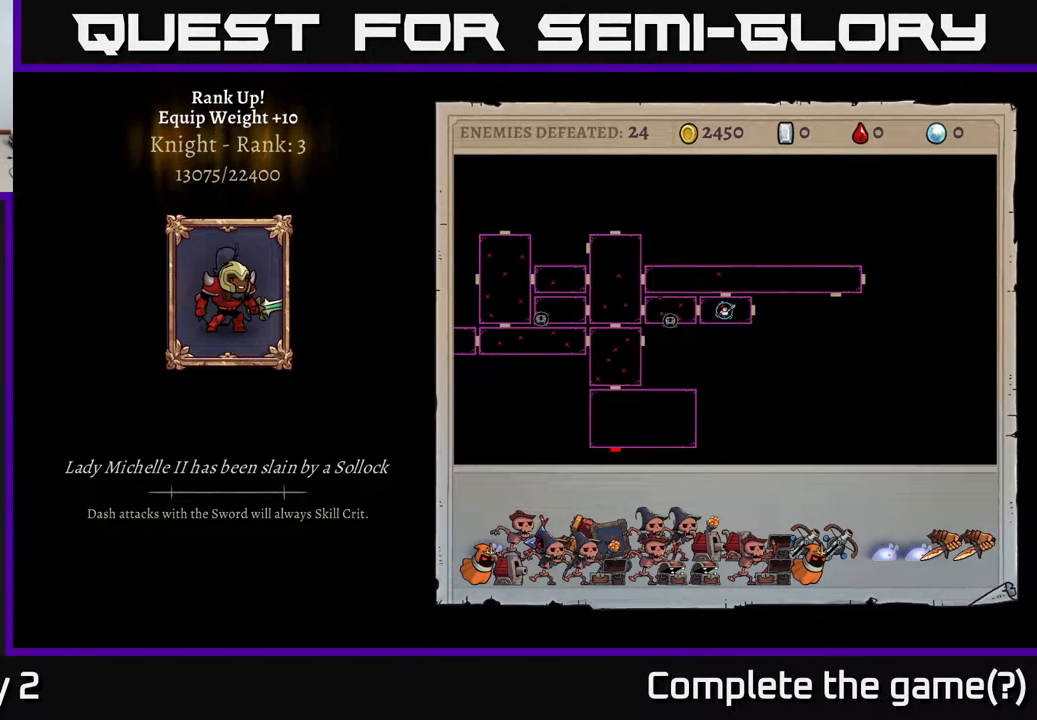
{"buttons": [], "left_stick": "center", "right_stick": "center", "events": []}
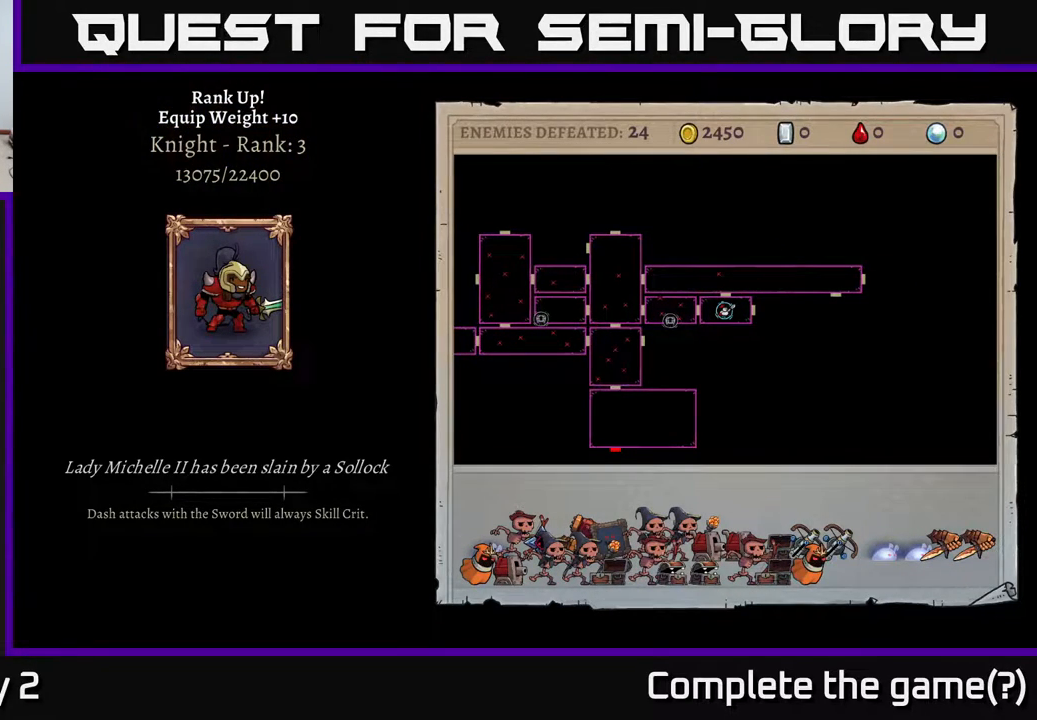
{"buttons": ["A"], "left_stick": "center", "right_stick": "center", "events": [[300, "A", "down"]]}
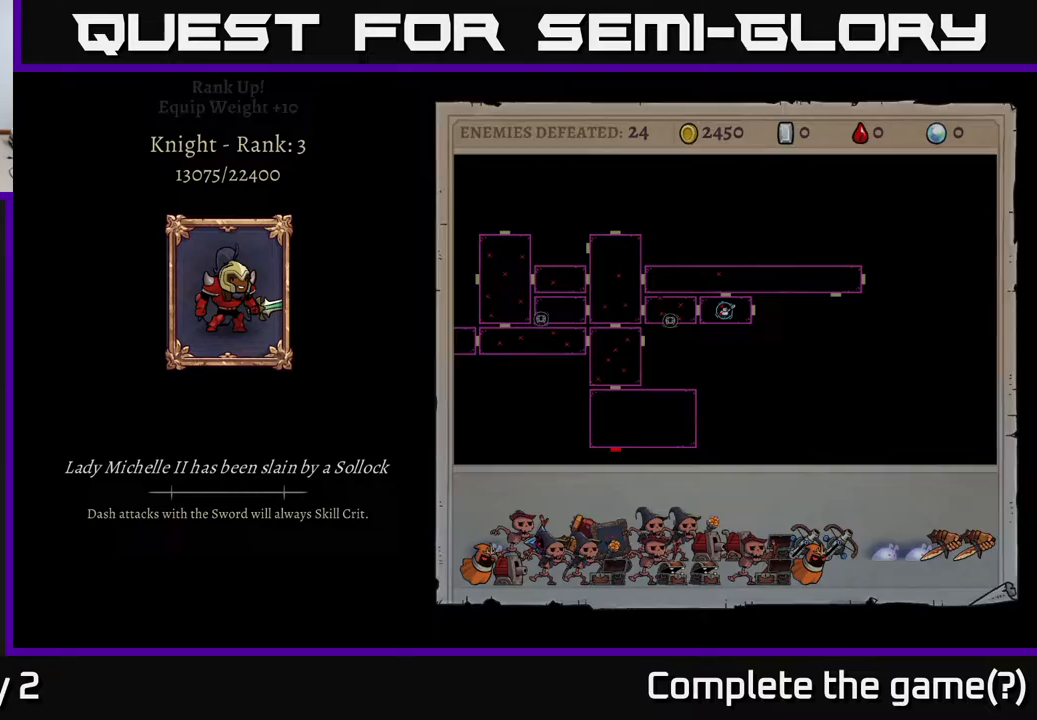
{"buttons": [], "left_stick": "center", "right_stick": "center", "events": [[117, "A", "up"]]}
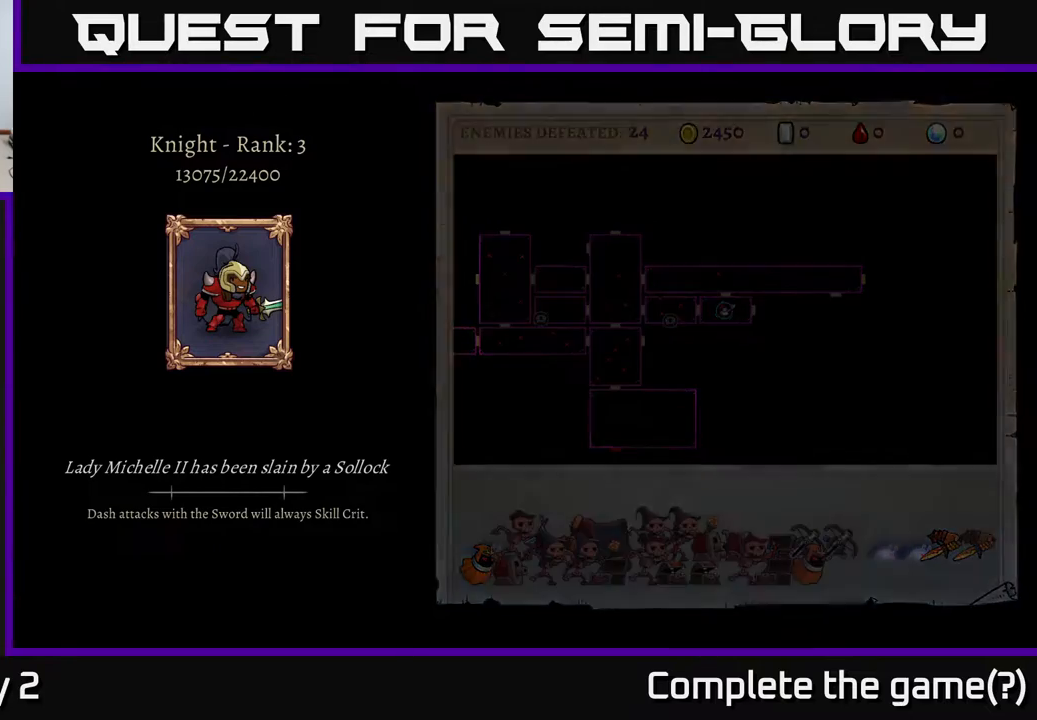
{"buttons": [], "left_stick": "center", "right_stick": "center", "events": []}
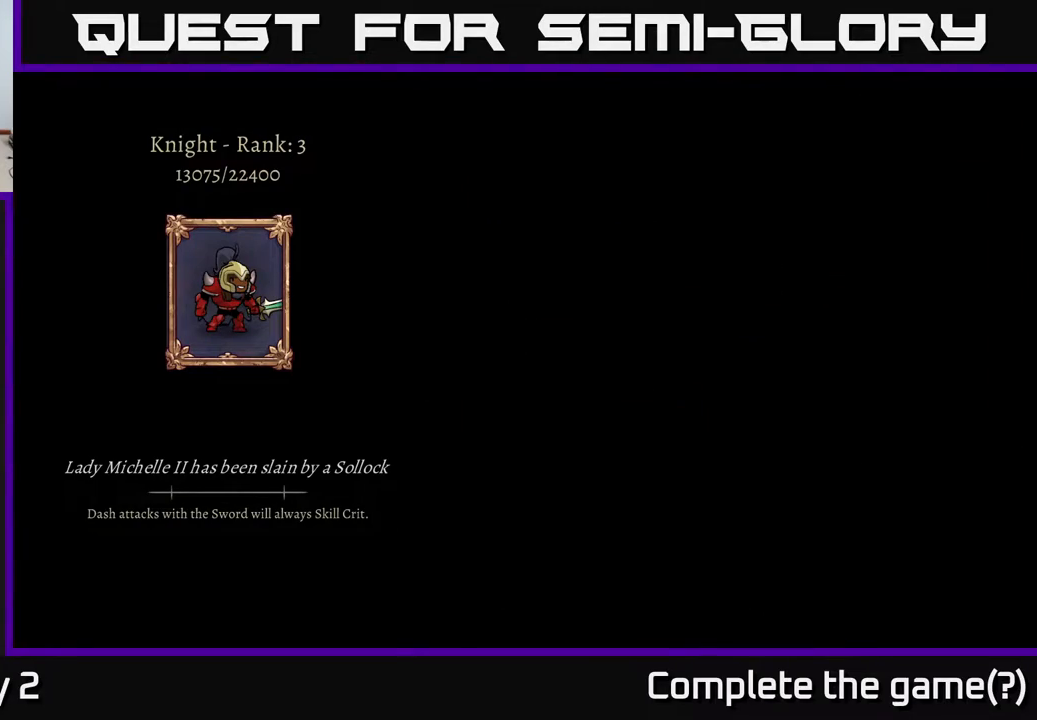
{"buttons": [], "left_stick": "center", "right_stick": "center", "events": [[133, "A", "down"], [317, "A", "up"]]}
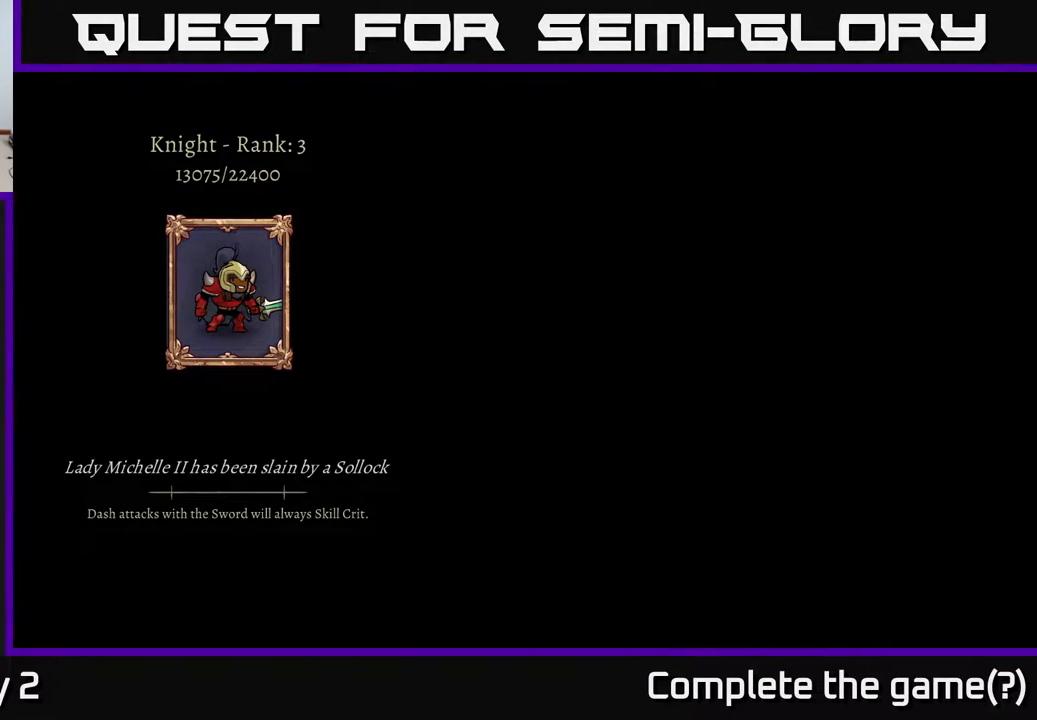
{"buttons": [], "left_stick": "center", "right_stick": "center", "events": []}
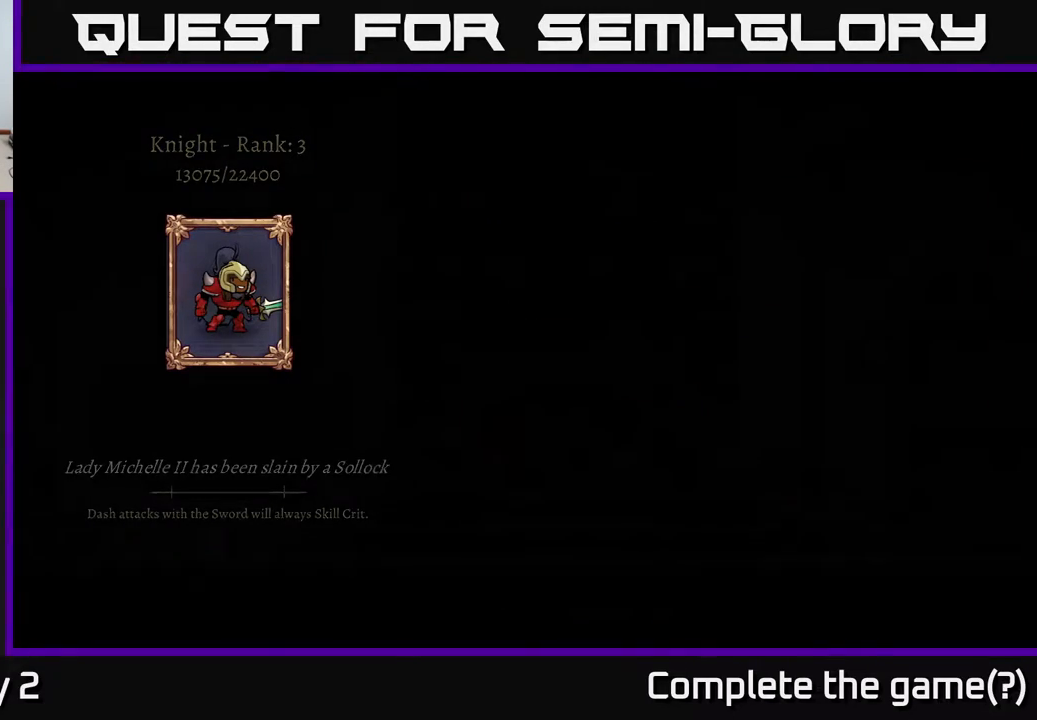
{"buttons": [], "left_stick": "center", "right_stick": "center", "events": []}
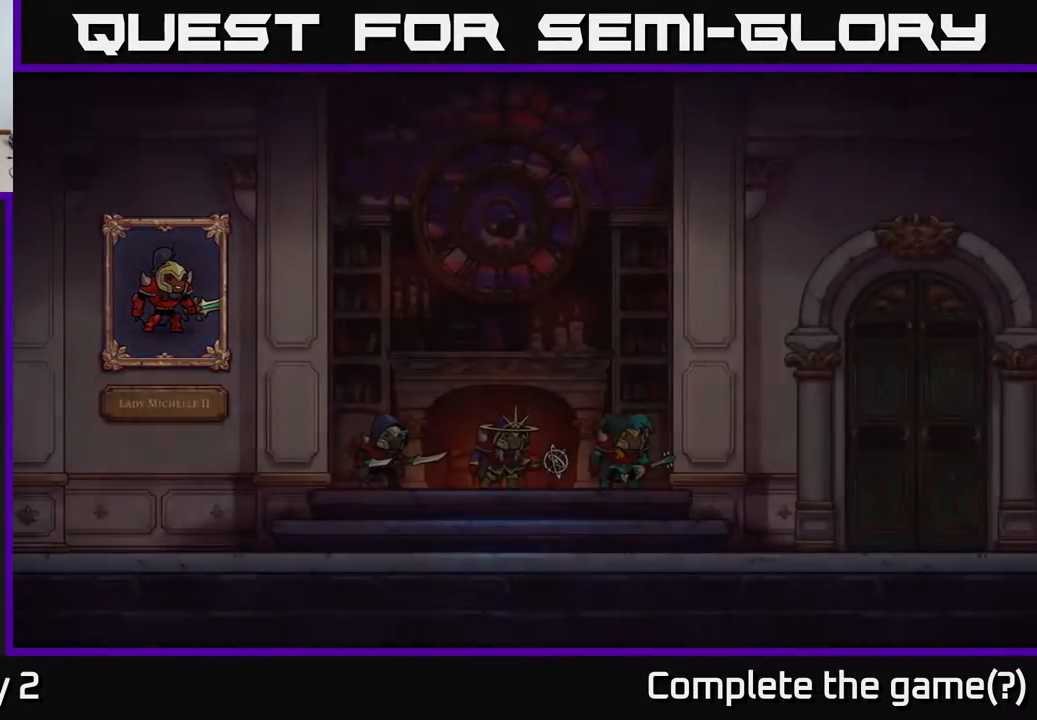
{"buttons": [], "left_stick": "center", "right_stick": "center", "events": []}
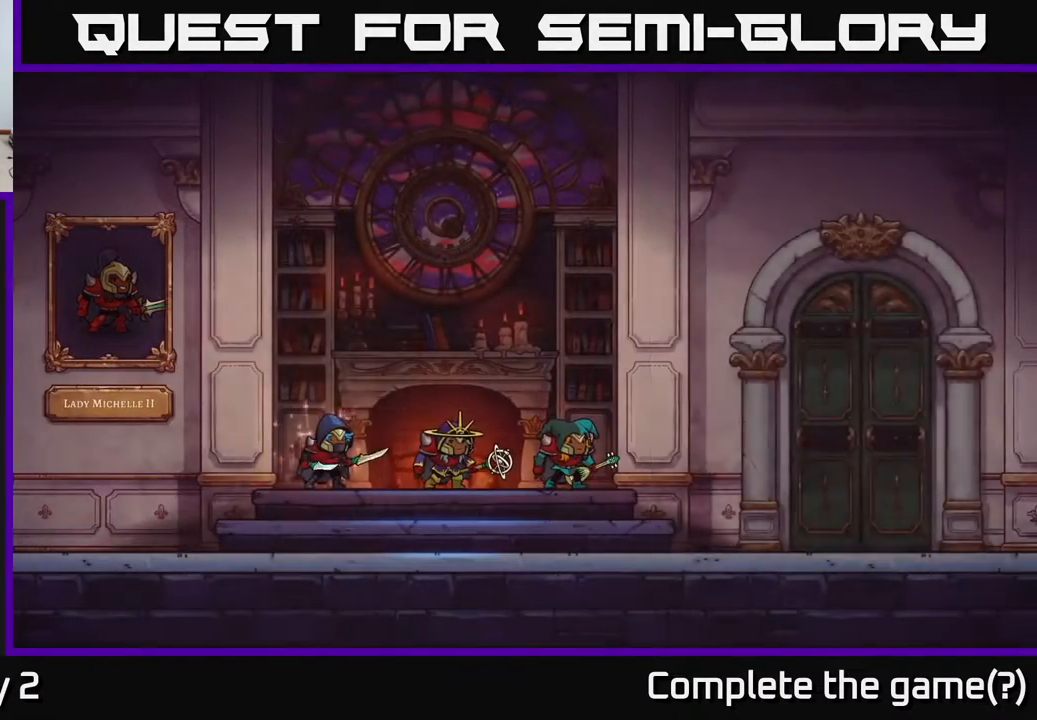
{"buttons": [], "left_stick": "right", "right_stick": "center", "events": [[433, "left_stick", "right"]]}
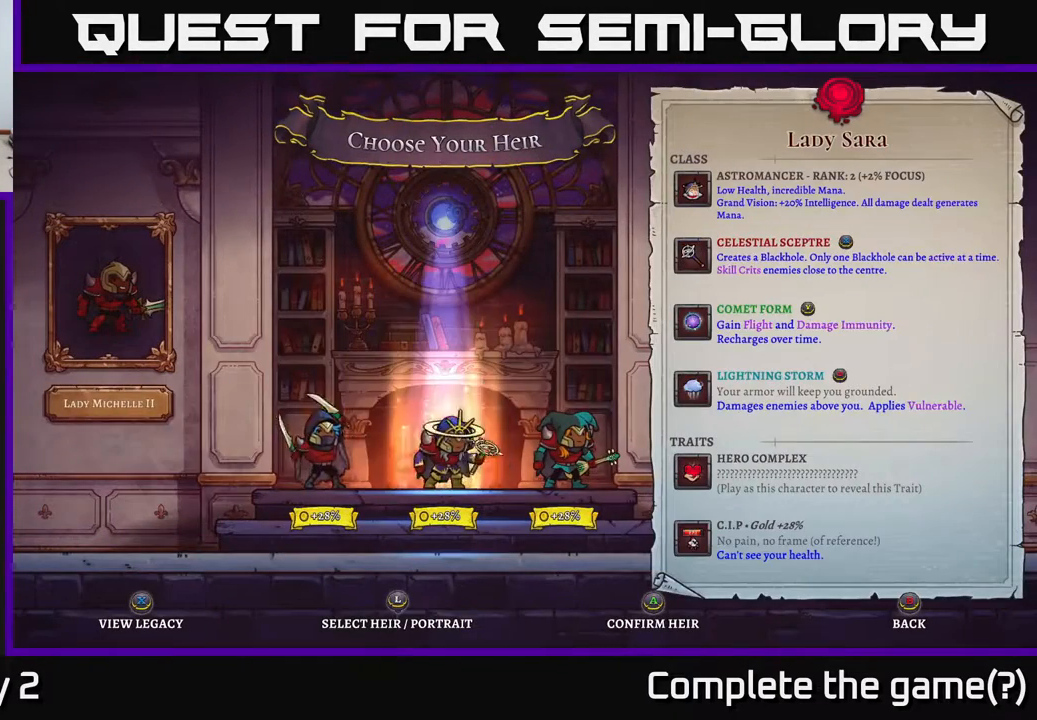
{"buttons": [], "left_stick": "center", "right_stick": "center", "events": [[133, "left_stick", "center"], [300, "left_stick", "right"], [483, "left_stick", "center"]]}
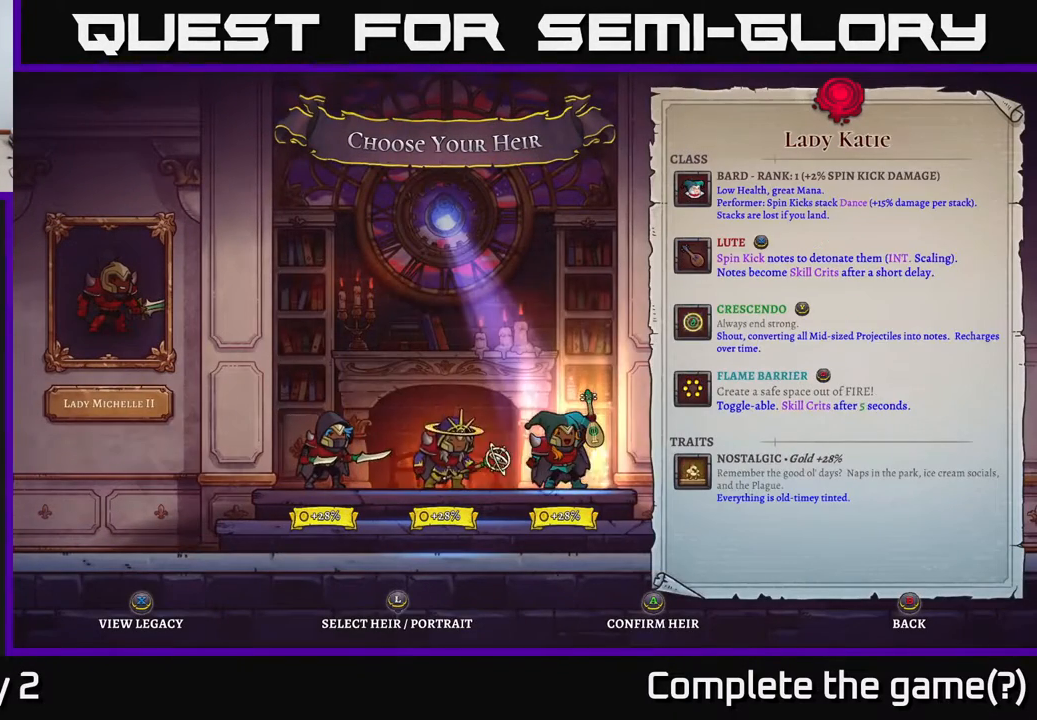
{"buttons": [], "left_stick": "left", "right_stick": "center", "events": [[217, "left_stick", "left"], [367, "left_stick", "center"], [450, "left_stick", "left"]]}
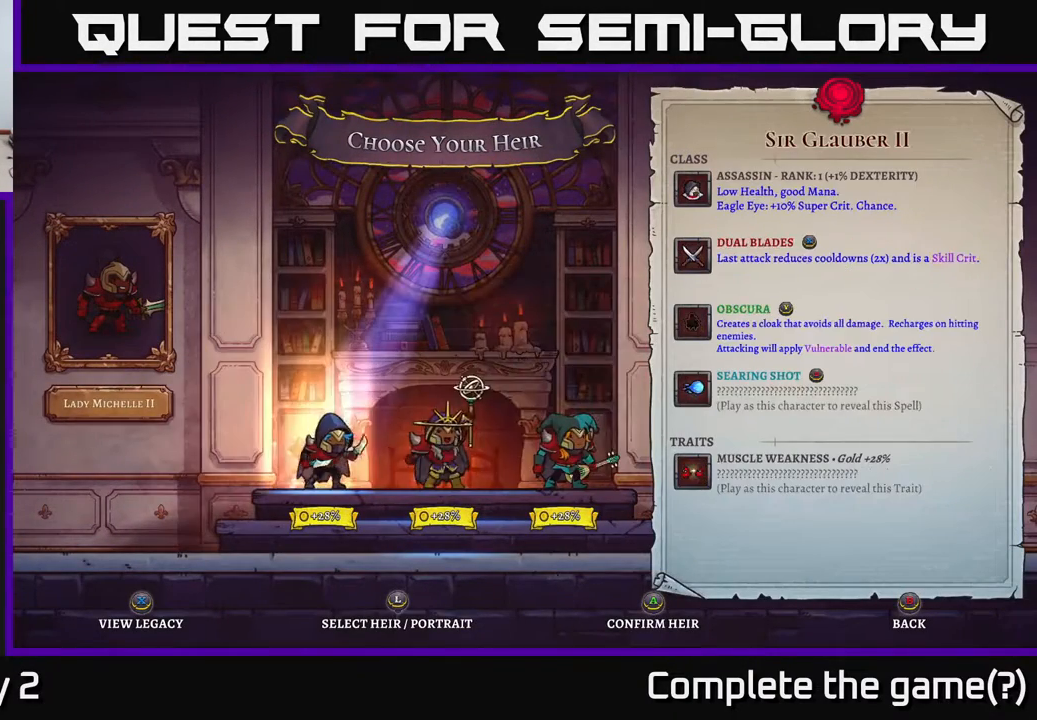
{"buttons": [], "left_stick": "center", "right_stick": "center", "events": [[67, "left_stick", "center"]]}
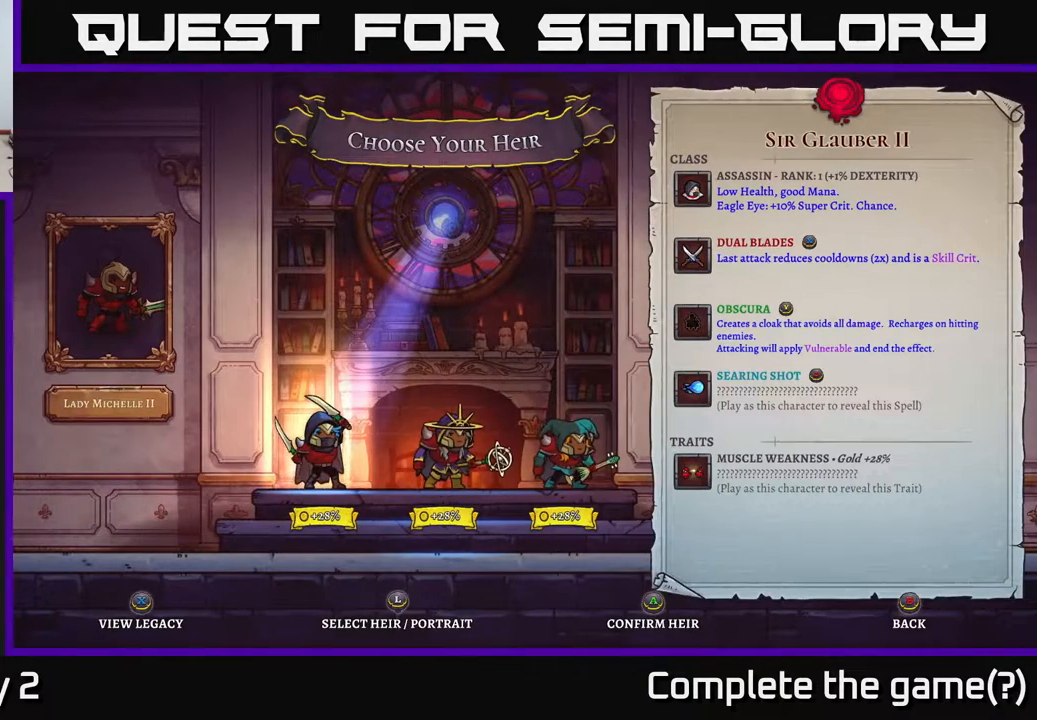
{"buttons": [], "left_stick": "center", "right_stick": "center", "events": [[300, "A", "down"], [417, "A", "up"]]}
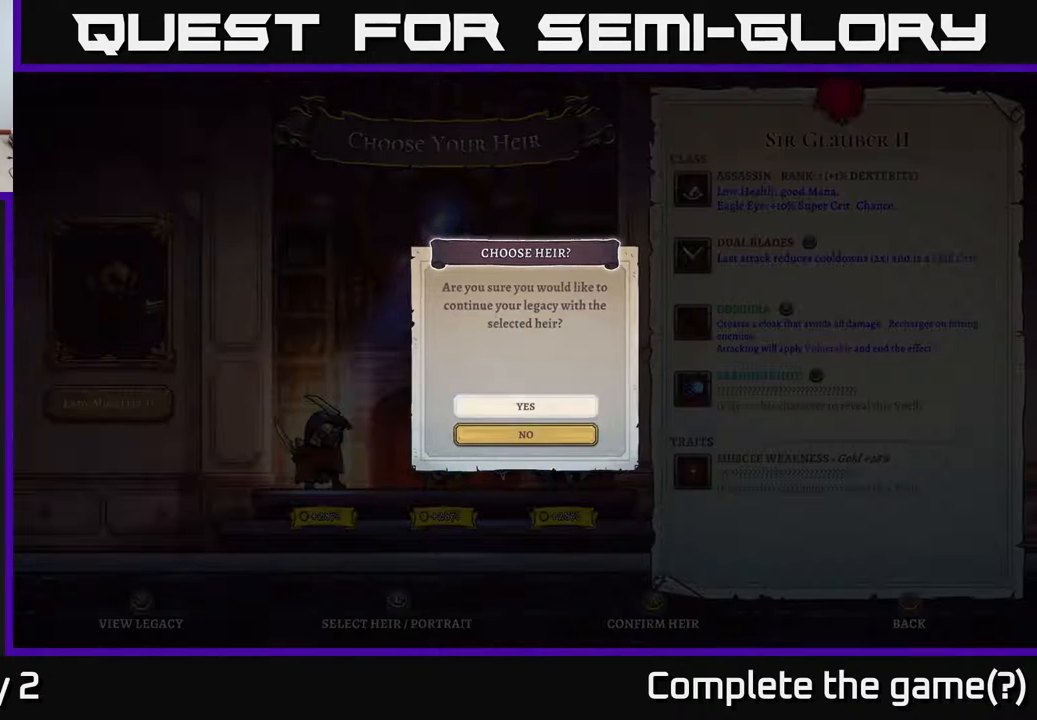
{"buttons": [], "left_stick": "center", "right_stick": "center", "events": []}
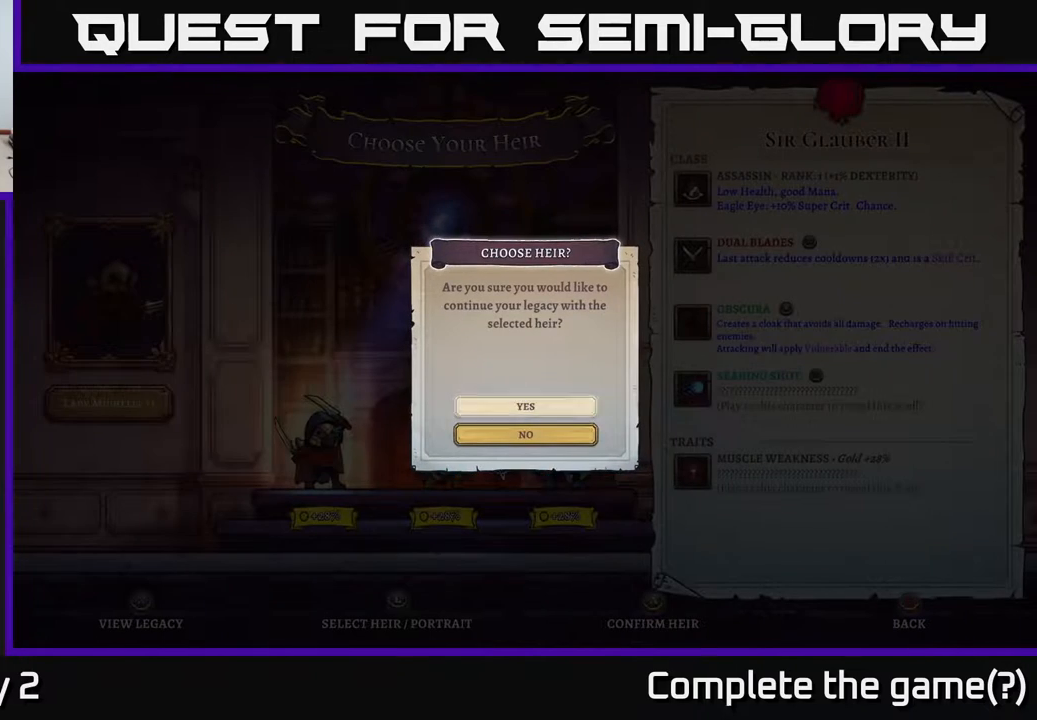
{"buttons": [], "left_stick": "center", "right_stick": "center", "events": [[233, "A", "down"], [400, "A", "up"]]}
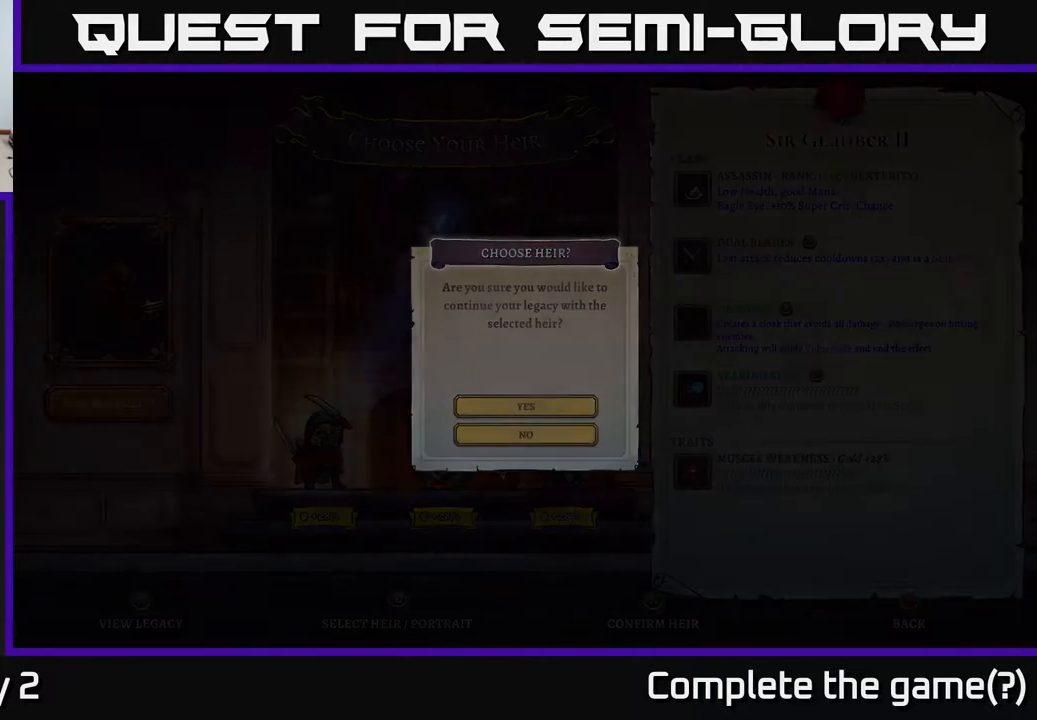
{"buttons": [], "left_stick": "center", "right_stick": "center", "events": []}
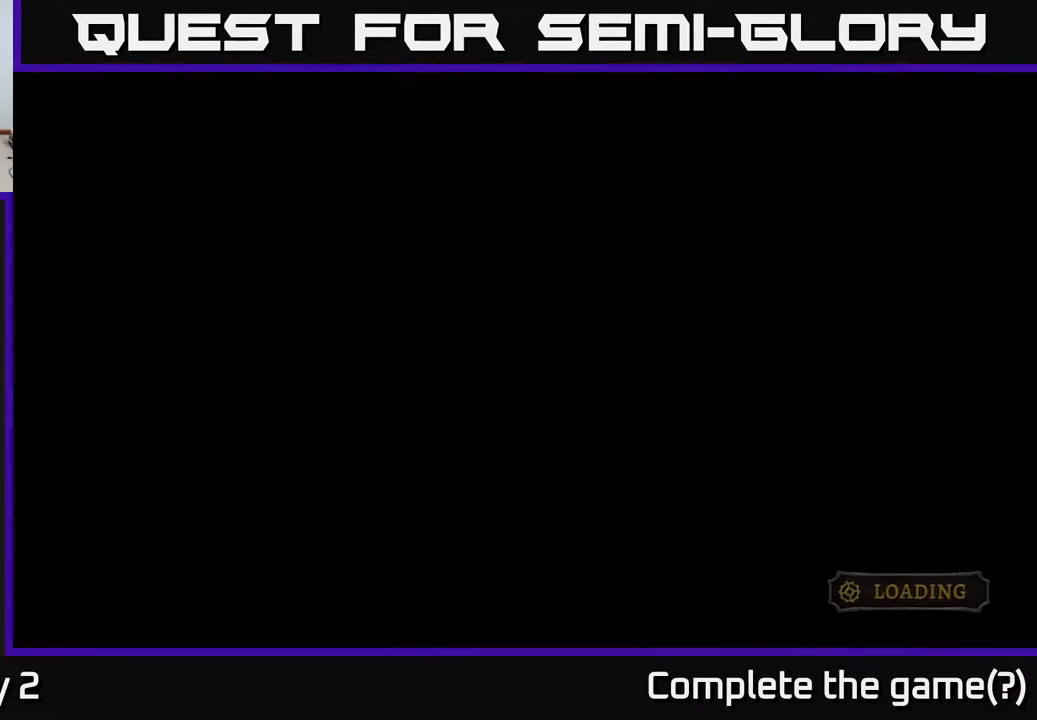
{"buttons": [], "left_stick": "center", "right_stick": "center", "events": []}
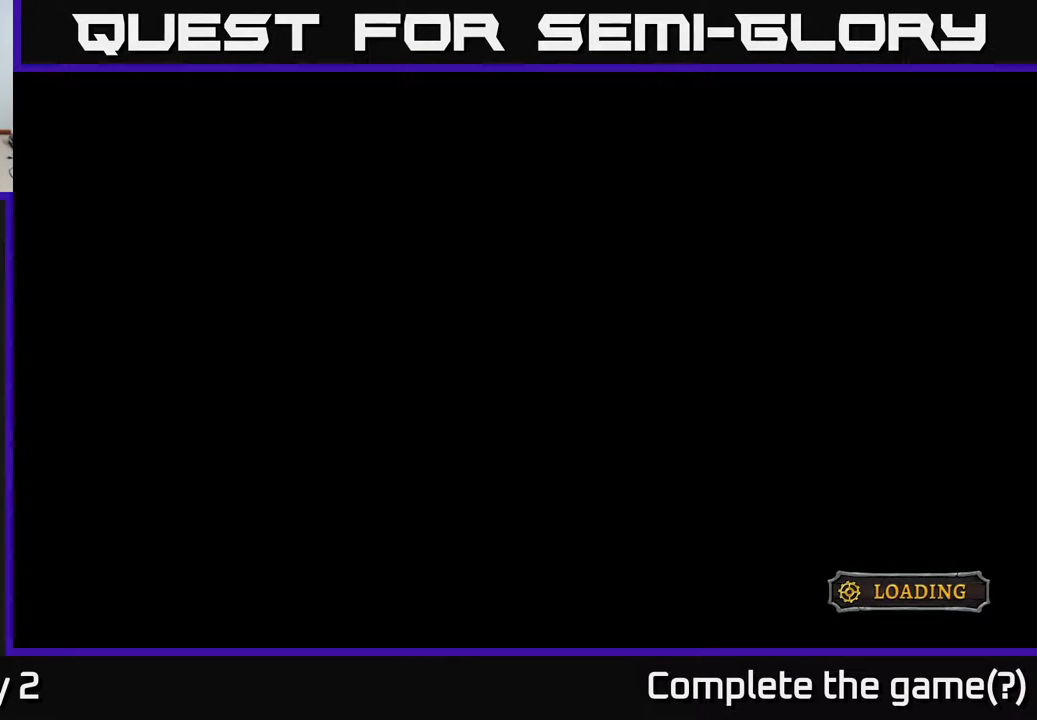
{"buttons": [], "left_stick": "center", "right_stick": "center", "events": []}
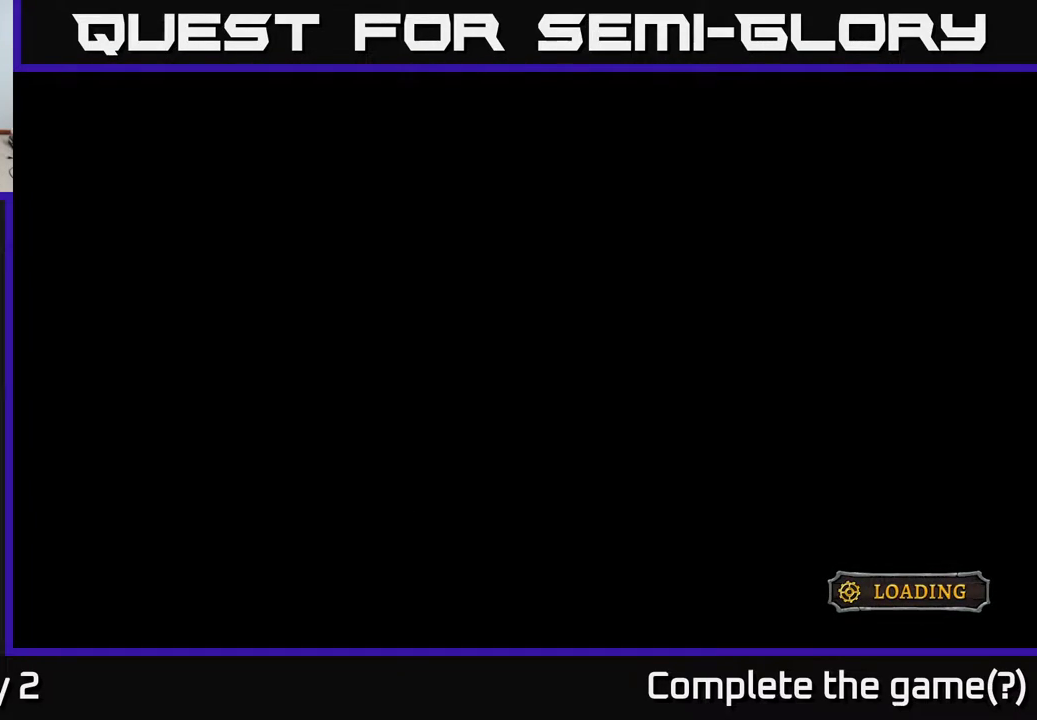
{"buttons": [], "left_stick": "center", "right_stick": "center", "events": []}
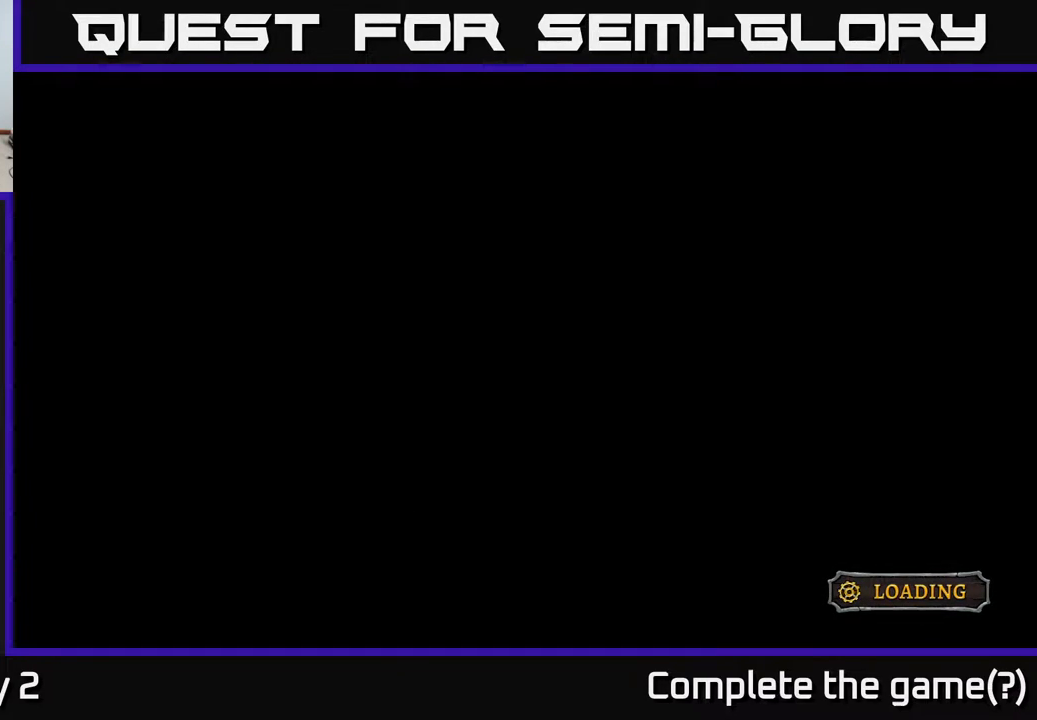
{"buttons": [], "left_stick": "center", "right_stick": "center", "events": []}
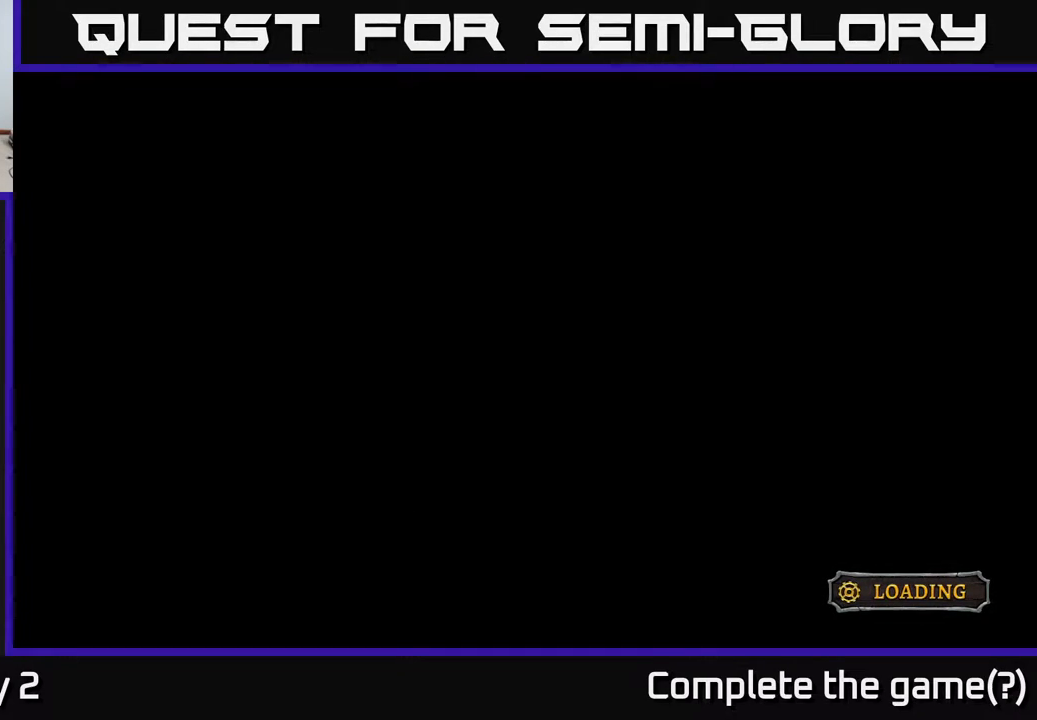
{"buttons": [], "left_stick": "center", "right_stick": "center", "events": []}
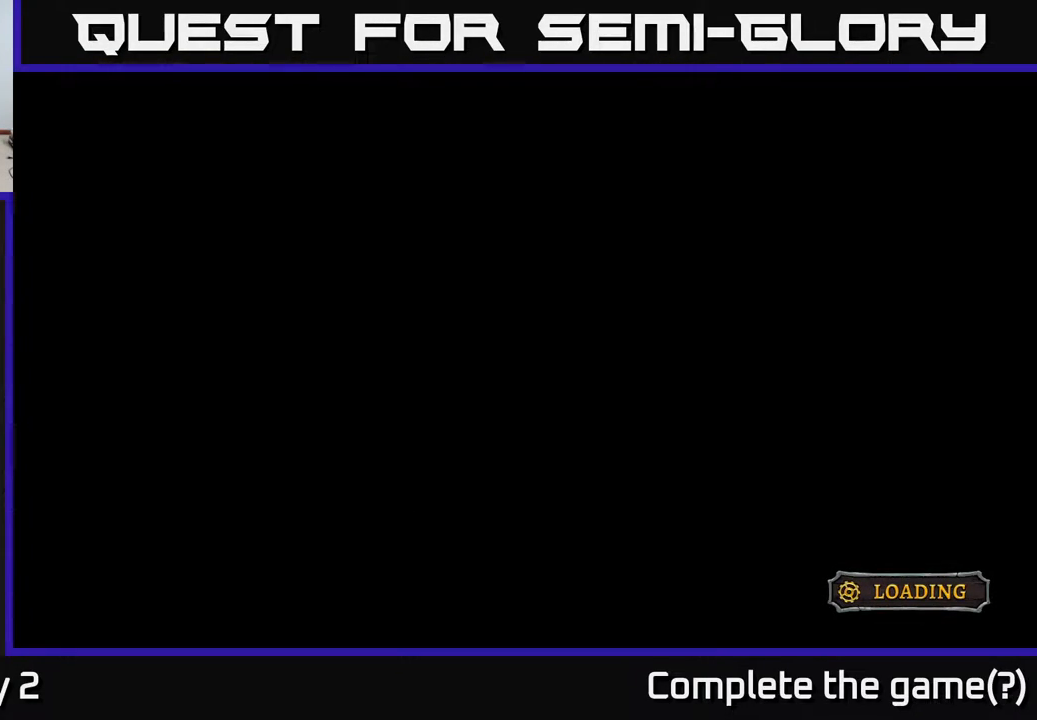
{"buttons": [], "left_stick": "center", "right_stick": "center", "events": []}
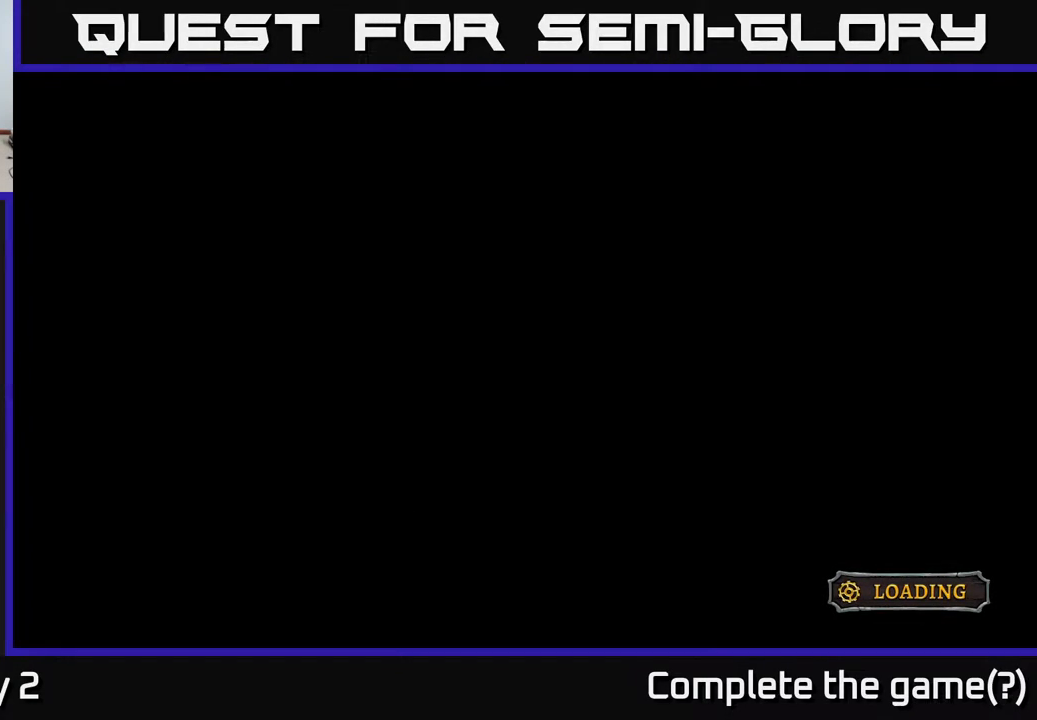
{"buttons": [], "left_stick": "center", "right_stick": "center", "events": []}
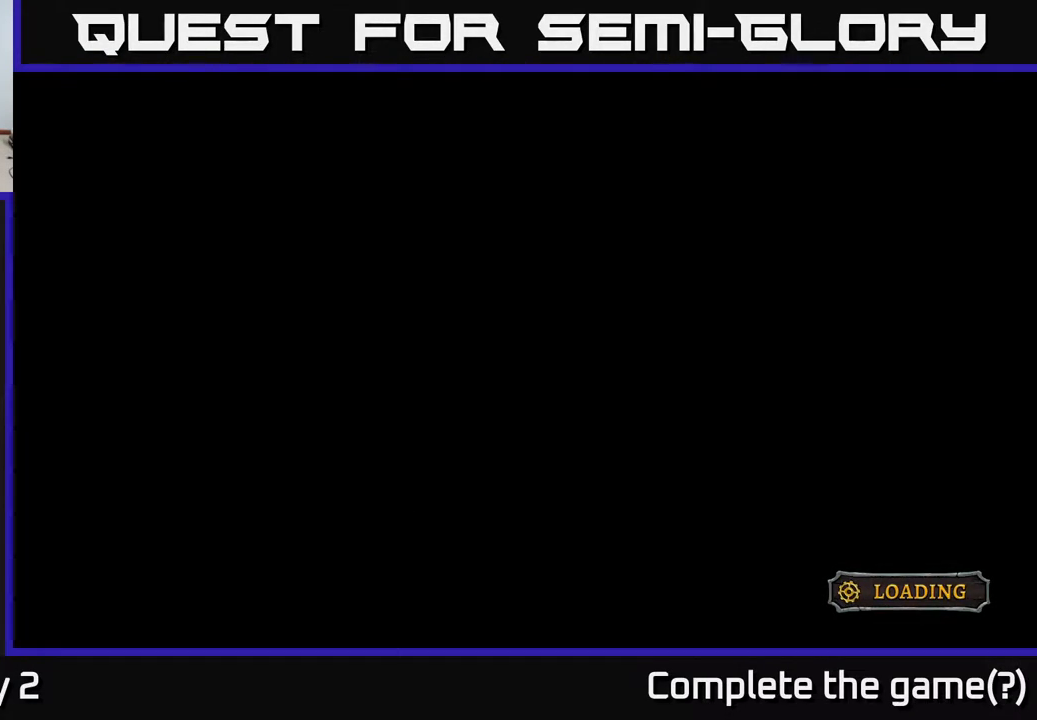
{"buttons": [], "left_stick": "center", "right_stick": "center", "events": []}
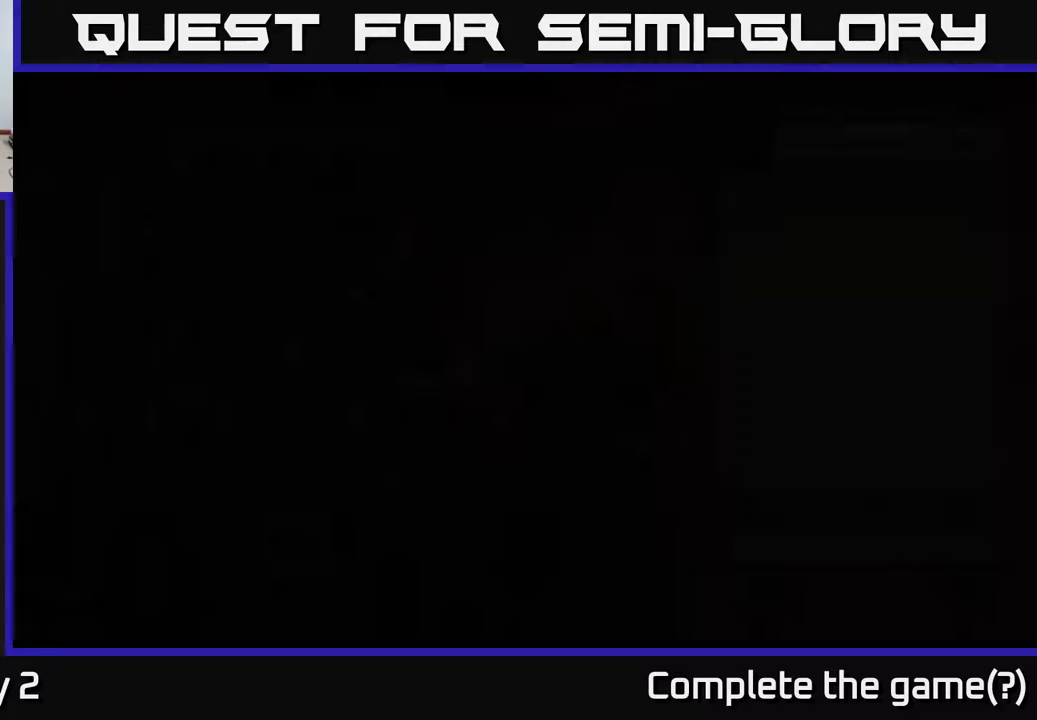
{"buttons": [], "left_stick": "center", "right_stick": "center", "events": []}
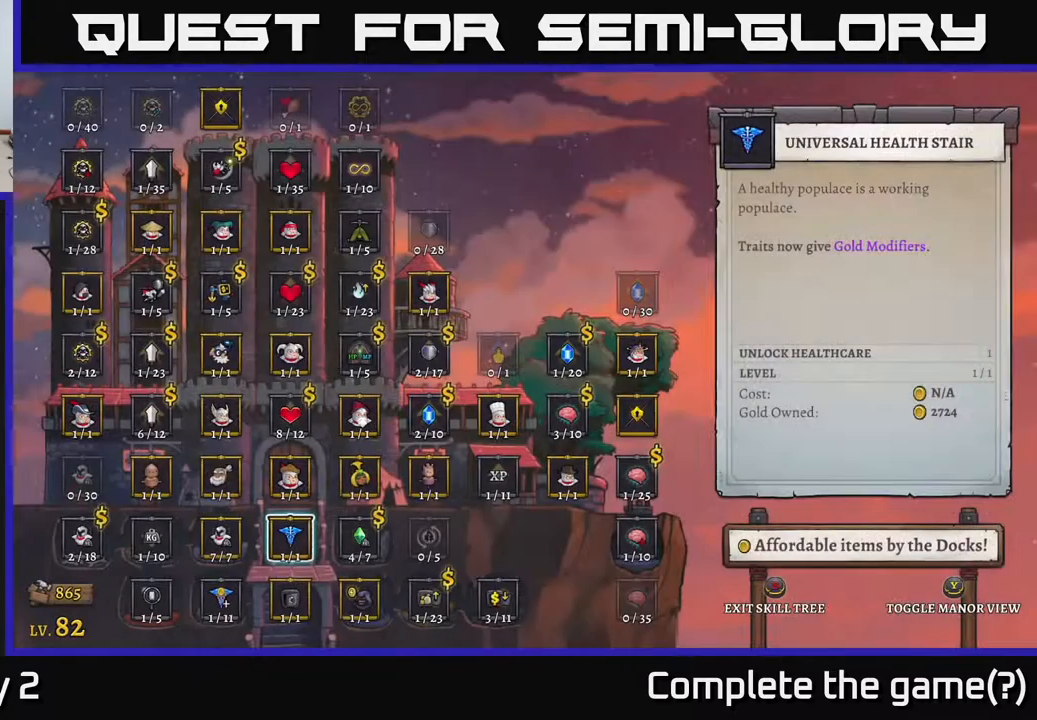
{"buttons": [], "left_stick": "right", "right_stick": "center", "events": [[450, "left_stick", "right"]]}
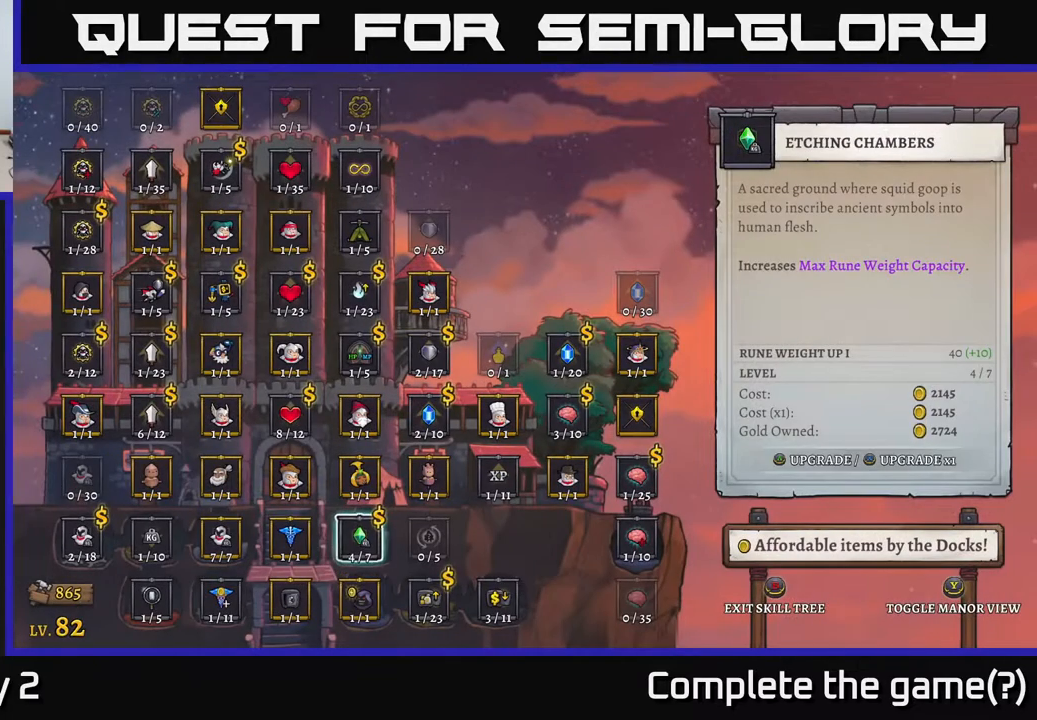
{"buttons": [], "left_stick": "left", "right_stick": "center", "events": [[117, "left_stick", "center"], [400, "left_stick", "left"]]}
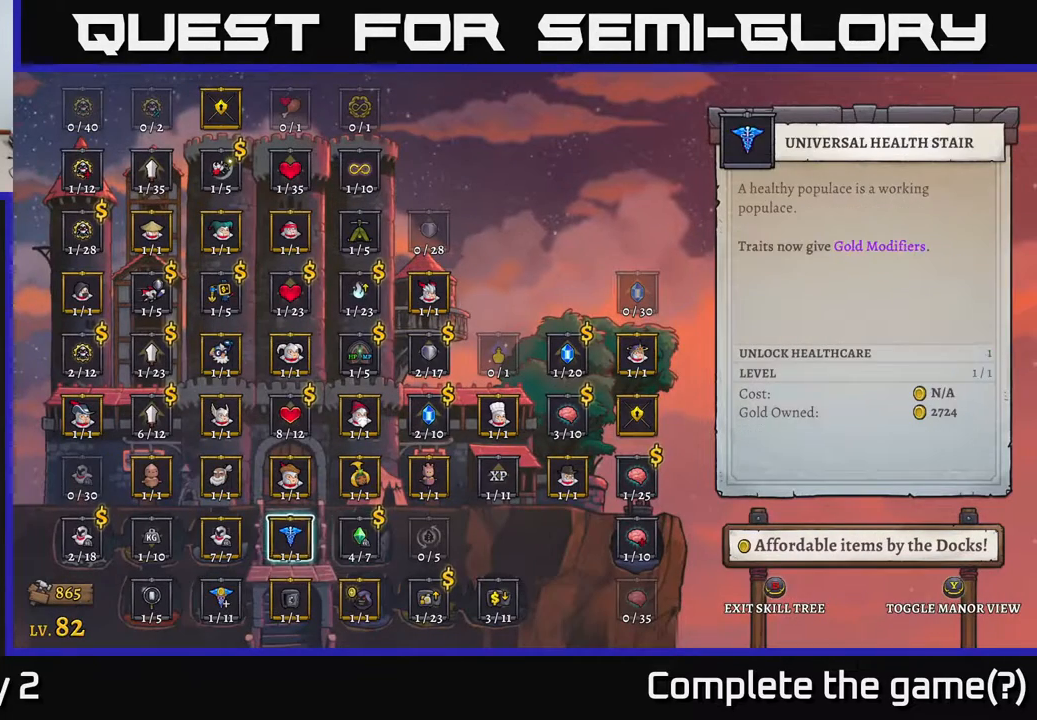
{"buttons": [], "left_stick": "center", "right_stick": "center", "events": [[50, "left_stick", "center"], [167, "left_stick", "up"], [317, "left_stick", "center"], [367, "left_stick", "up"], [500, "left_stick", "center"]]}